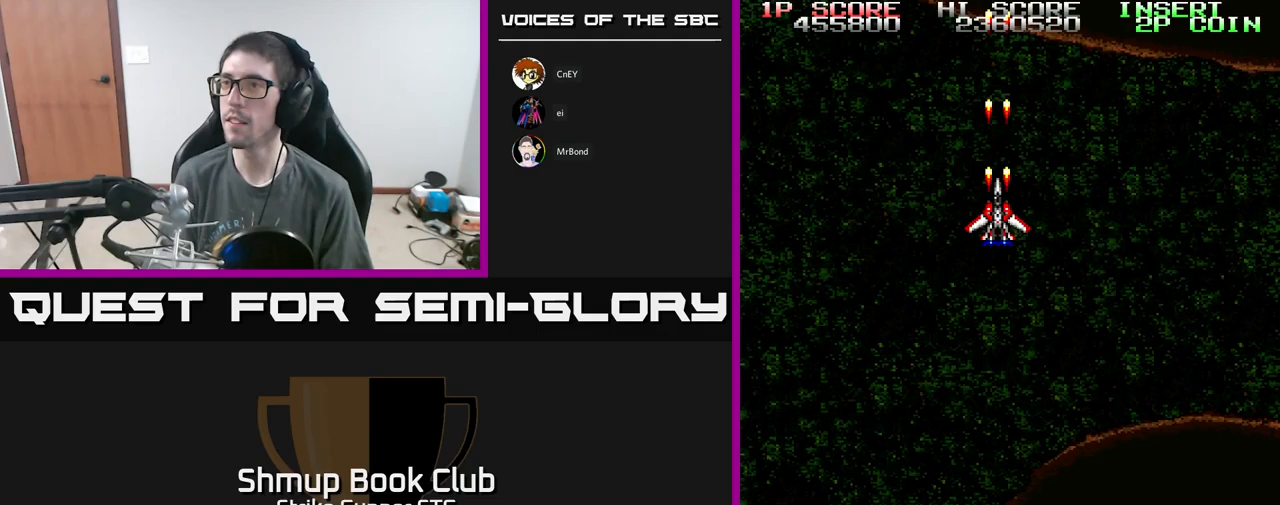
Gameplay with a controller (Xbox layout); each line is a JSON object with the inputs held at the frame after it (dt_ms = milliseconds from this image to that frame). "events" lists button and stick changes between this image and that frame as [ms after this image, input, new state], when the widget could be followed in between.
{"dt_ms": 400, "buttons": ["A"], "left_stick": "center", "right_stick": "center", "events": []}
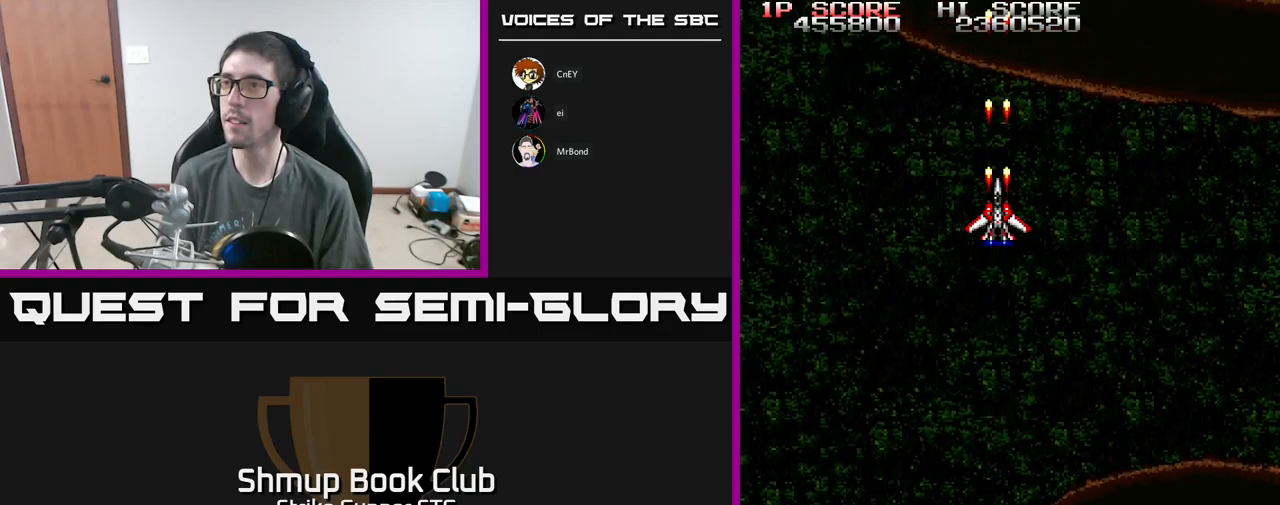
{"dt_ms": 500, "buttons": ["A"], "left_stick": "center", "right_stick": "center", "events": []}
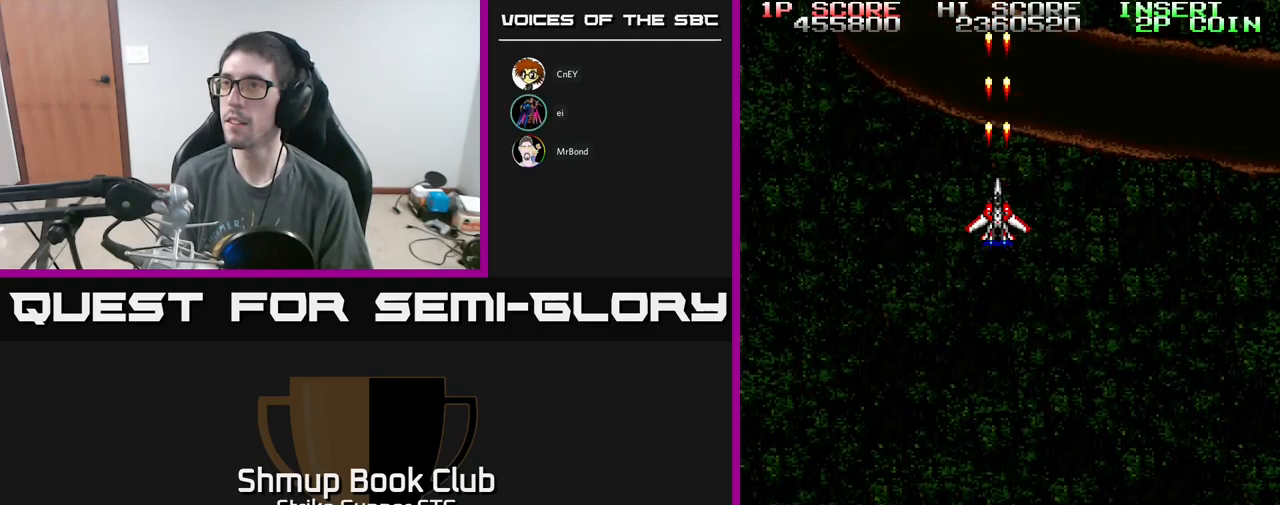
{"dt_ms": 500, "buttons": ["A"], "left_stick": "center", "right_stick": "center", "events": []}
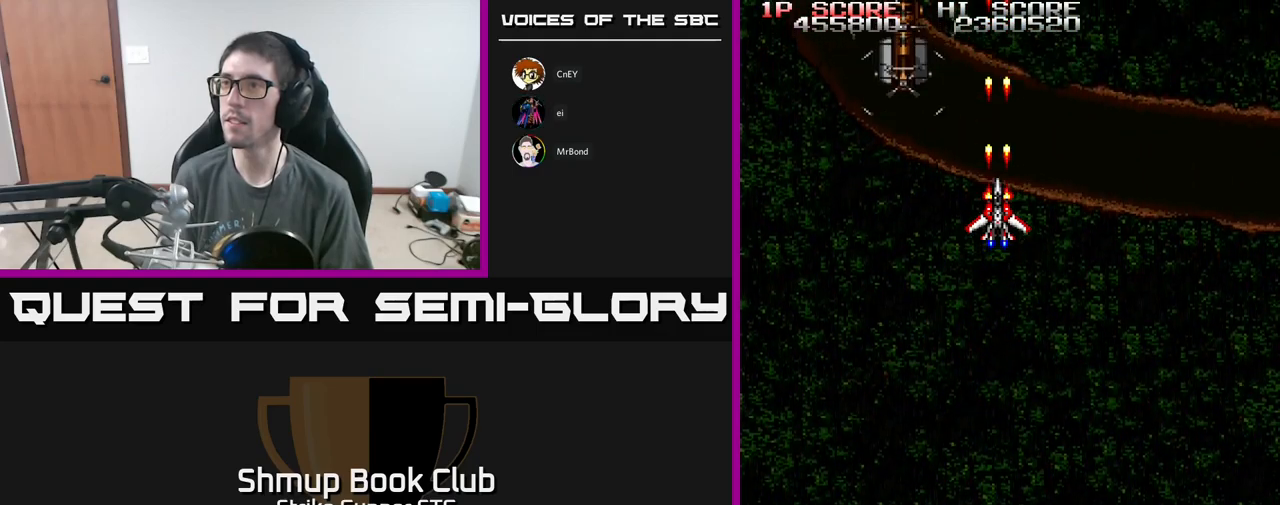
{"dt_ms": 500, "buttons": [], "left_stick": "center", "right_stick": "center", "events": [[50, "DPAD_LEFT", "down"], [67, "DPAD_DOWN", "down"], [267, "DPAD_LEFT", "up"], [317, "DPAD_DOWN", "up"], [383, "A", "up"]]}
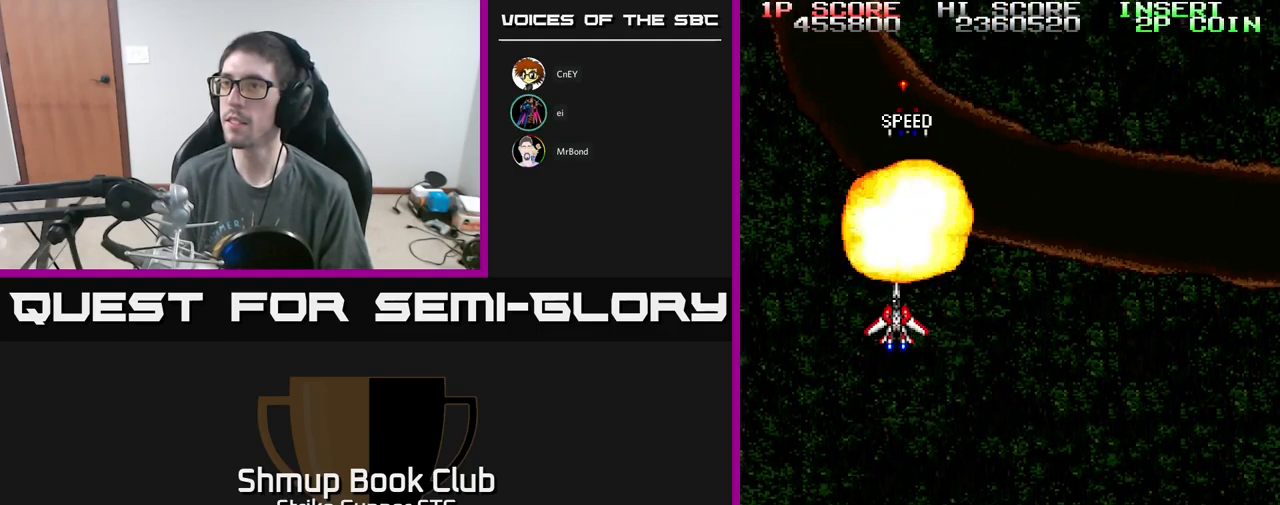
{"dt_ms": 500, "buttons": [], "left_stick": "center", "right_stick": "center", "events": [[250, "DPAD_RIGHT", "down"], [300, "DPAD_UP", "down"], [317, "DPAD_RIGHT", "up"], [450, "DPAD_UP", "up"]]}
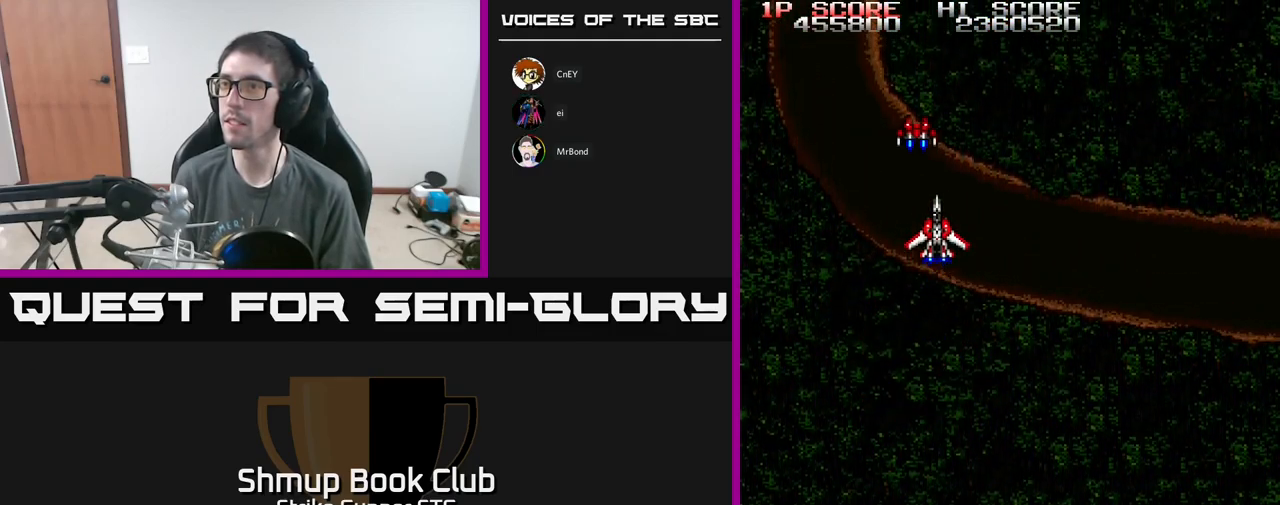
{"dt_ms": 500, "buttons": [], "left_stick": "center", "right_stick": "center", "events": [[50, "A", "down"], [83, "A", "up"], [217, "DPAD_DOWN", "down"], [300, "DPAD_DOWN", "up"]]}
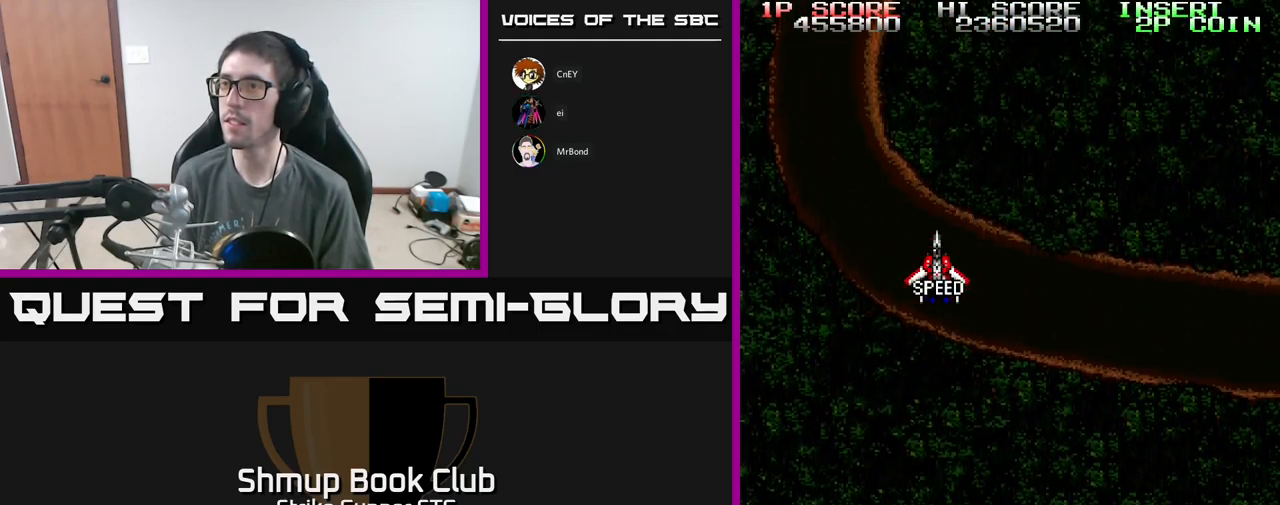
{"dt_ms": 500, "buttons": ["A", "DPAD_LEFT"], "left_stick": "center", "right_stick": "center", "events": [[100, "A", "down"], [117, "DPAD_DOWN", "down"], [183, "DPAD_RIGHT", "down"], [333, "DPAD_DOWN", "up"], [367, "DPAD_UP", "down"], [400, "DPAD_RIGHT", "up"], [433, "DPAD_LEFT", "down"], [450, "DPAD_UP", "up"]]}
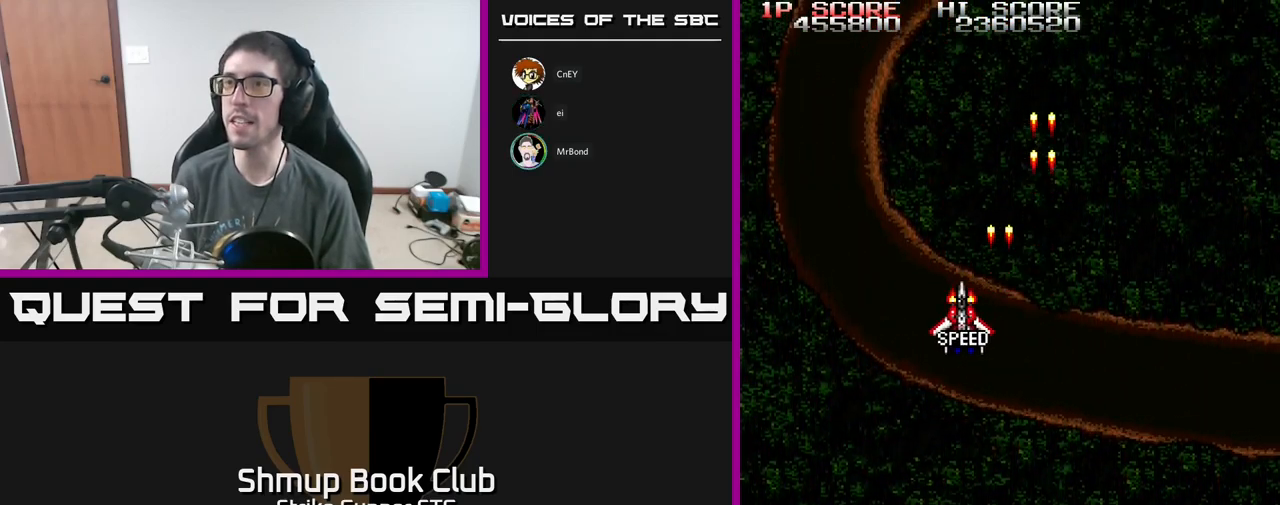
{"dt_ms": 500, "buttons": ["A", "DPAD_DOWN", "DPAD_LEFT"], "left_stick": "center", "right_stick": "center"}
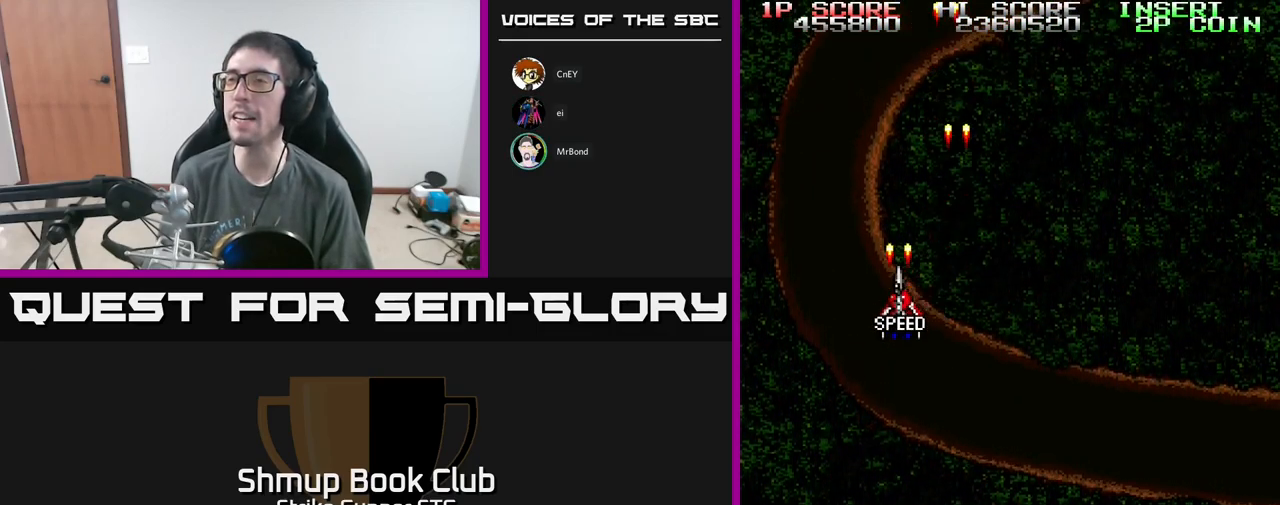
{"dt_ms": 500, "buttons": ["A", "DPAD_RIGHT"], "left_stick": "center", "right_stick": "center", "events": [[33, "DPAD_LEFT", "up"], [50, "DPAD_RIGHT", "down"], [67, "DPAD_DOWN", "up"], [233, "DPAD_DOWN", "down"], [250, "DPAD_RIGHT", "up"], [400, "DPAD_DOWN", "up"], [400, "DPAD_RIGHT", "down"]]}
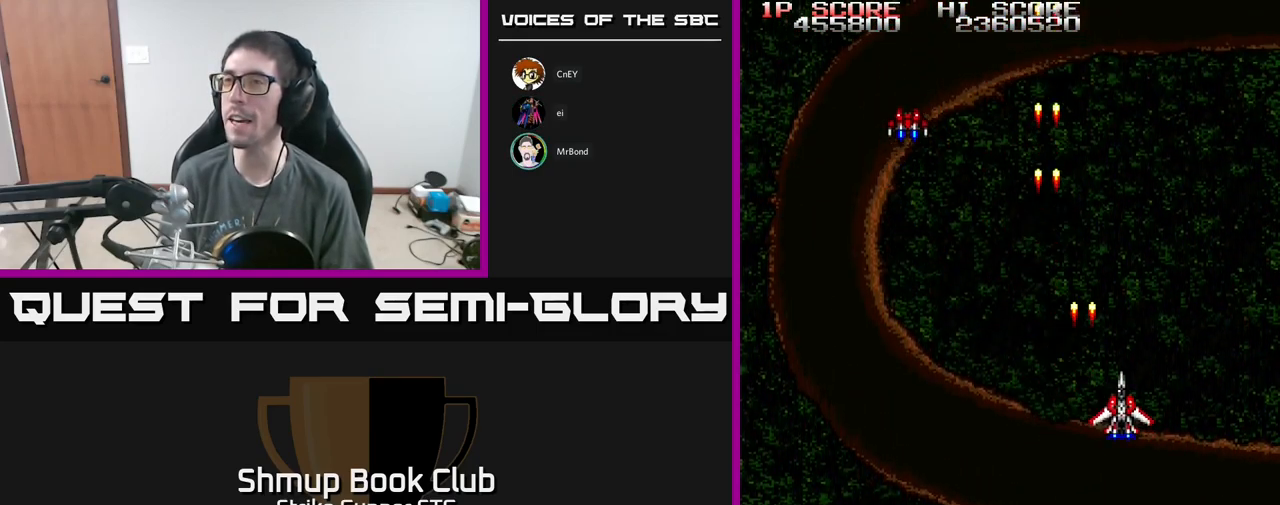
{"dt_ms": 500, "buttons": ["A"], "left_stick": "center", "right_stick": "center", "events": [[17, "DPAD_UP", "down"], [33, "DPAD_RIGHT", "up"], [50, "DPAD_LEFT", "down"], [100, "DPAD_UP", "up"], [233, "DPAD_UP", "down"], [250, "DPAD_LEFT", "up"], [383, "DPAD_UP", "up"]]}
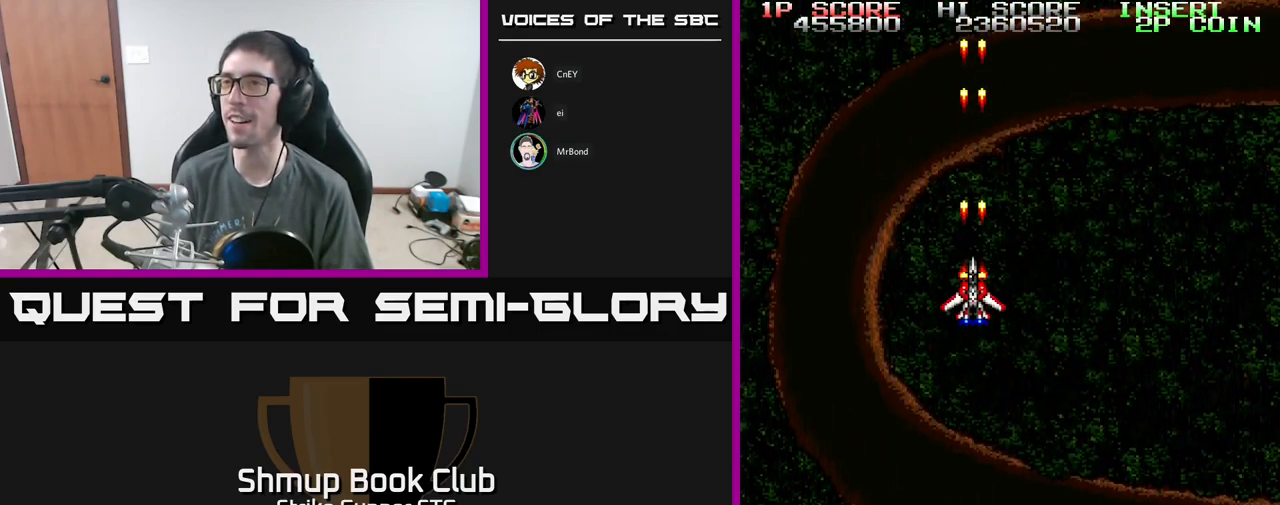
{"dt_ms": 516, "buttons": ["A", "DPAD_RIGHT"], "left_stick": "center", "right_stick": "center", "events": [[183, "DPAD_RIGHT", "down"]]}
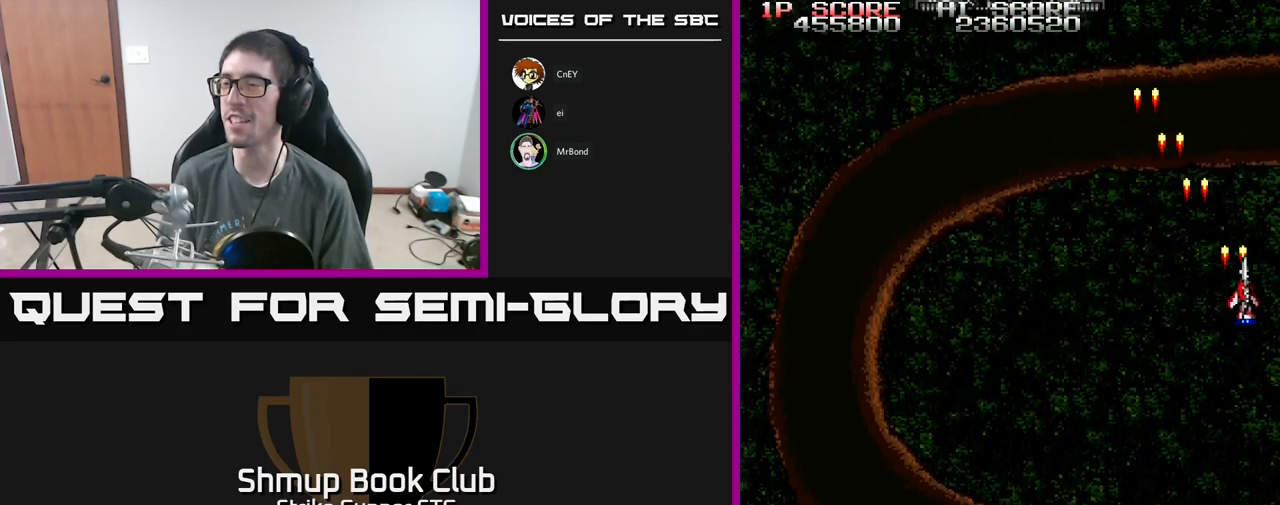
{"dt_ms": 500, "buttons": ["A", "DPAD_LEFT"], "left_stick": "center", "right_stick": "center", "events": [[67, "DPAD_DOWN", "down"], [83, "DPAD_RIGHT", "up"], [133, "DPAD_LEFT", "down"], [217, "DPAD_DOWN", "up"]]}
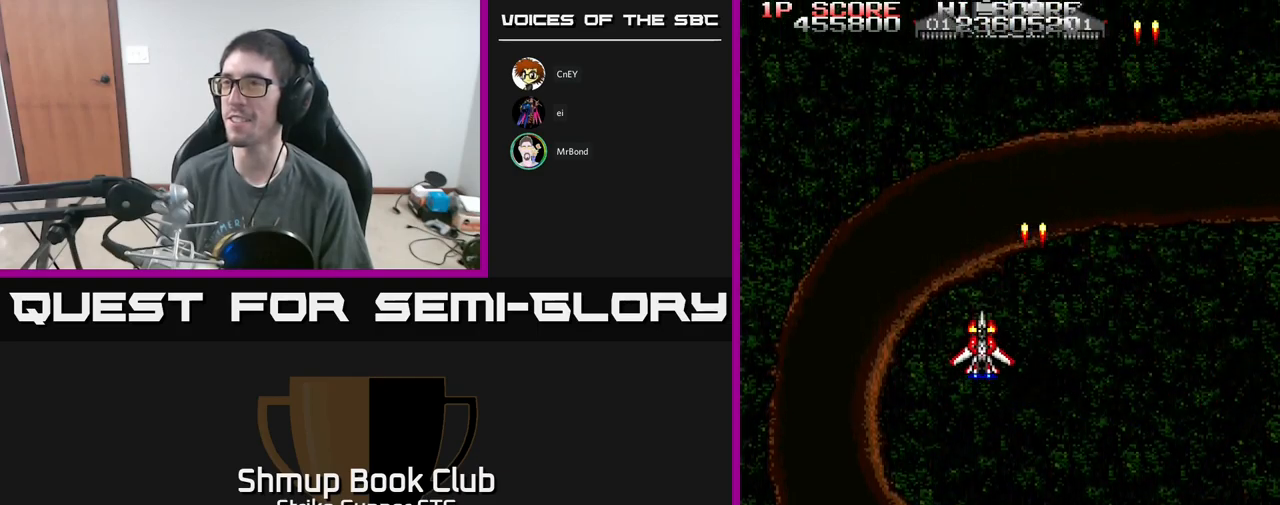
{"dt_ms": 500, "buttons": ["A", "DPAD_RIGHT"], "left_stick": "center", "right_stick": "center", "events": [[17, "DPAD_UP", "down"], [33, "DPAD_LEFT", "up"], [250, "DPAD_UP", "up"], [450, "DPAD_RIGHT", "down"]]}
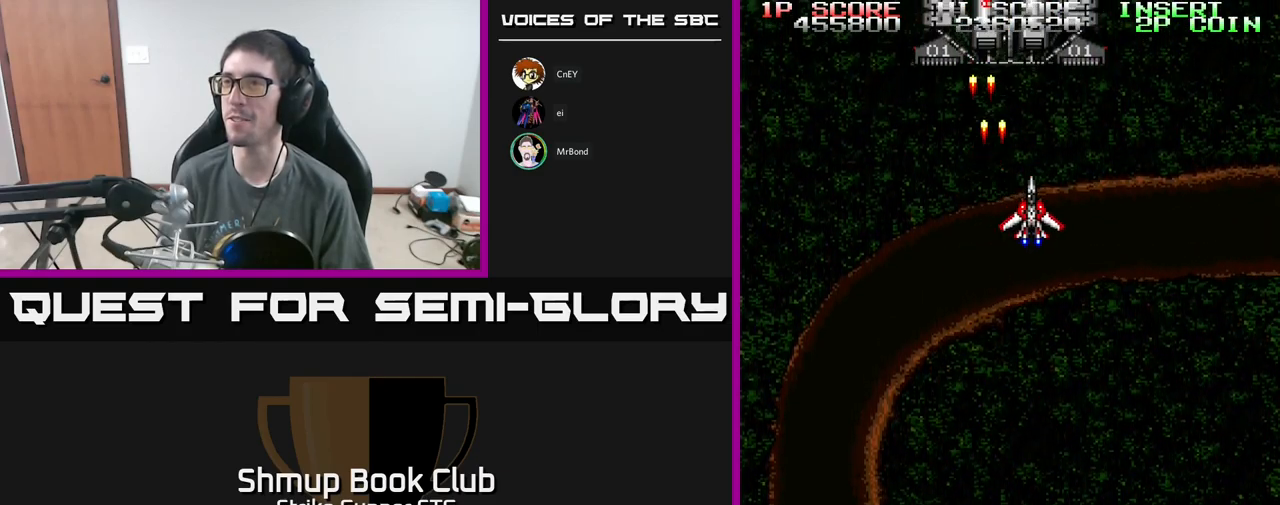
{"dt_ms": 500, "buttons": ["A"], "left_stick": "center", "right_stick": "center", "events": [[50, "DPAD_RIGHT", "up"]]}
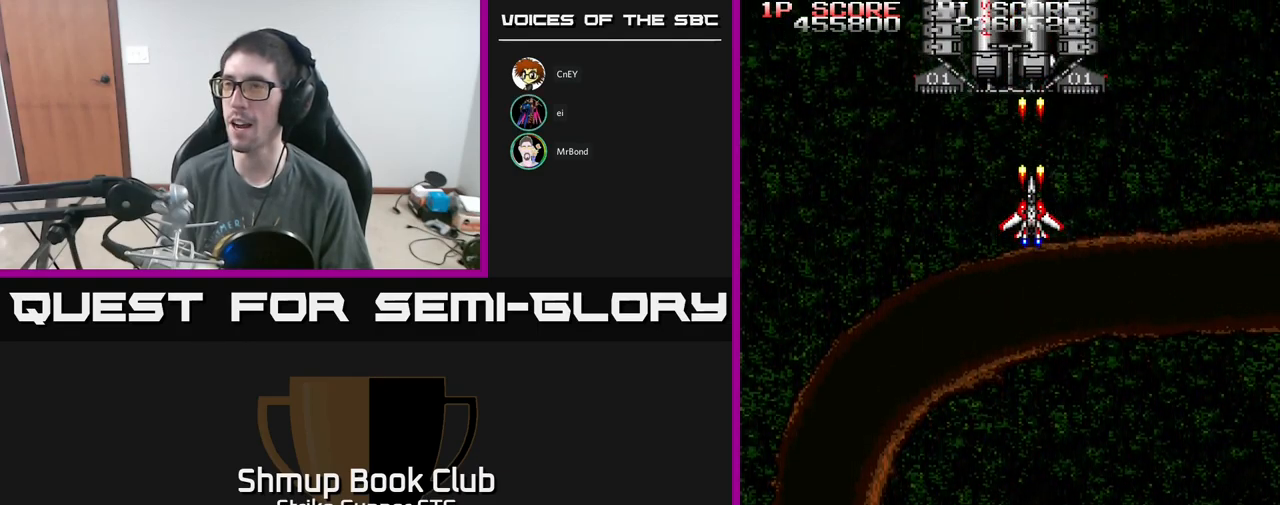
{"dt_ms": 500, "buttons": ["A"], "left_stick": "center", "right_stick": "center", "events": [[33, "DPAD_LEFT", "down"], [83, "DPAD_LEFT", "up"], [417, "DPAD_RIGHT", "down"], [433, "DPAD_RIGHT", "up"]]}
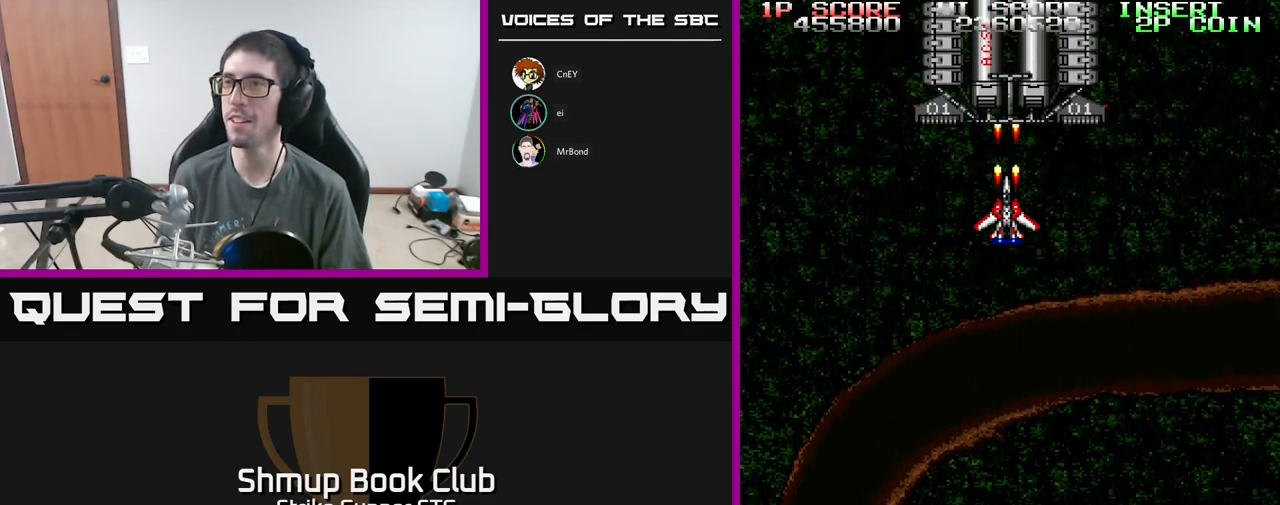
{"dt_ms": 500, "buttons": ["A"], "left_stick": "center", "right_stick": "center", "events": []}
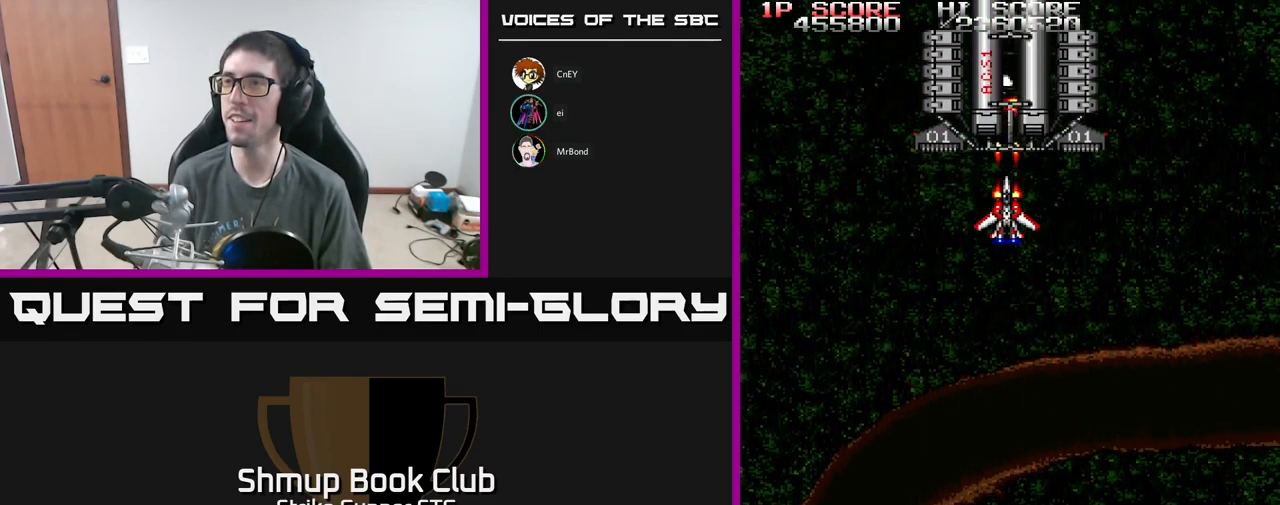
{"dt_ms": 500, "buttons": ["A"], "left_stick": "center", "right_stick": "center", "events": [[117, "DPAD_DOWN", "down"], [183, "DPAD_DOWN", "up"]]}
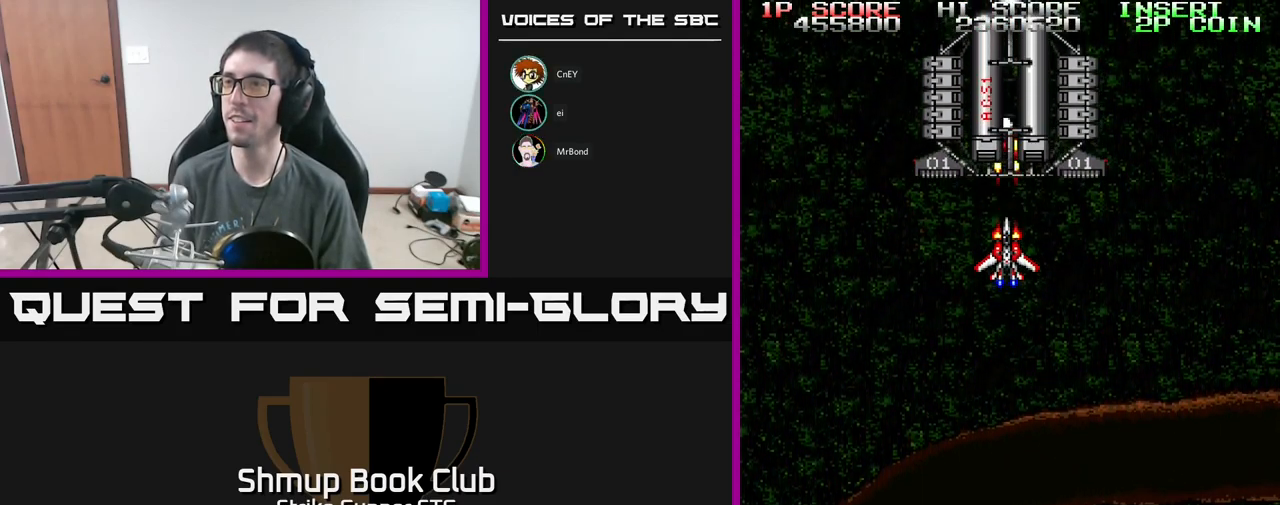
{"dt_ms": 500, "buttons": ["A"], "left_stick": "center", "right_stick": "center", "events": [[267, "DPAD_DOWN", "down"], [400, "DPAD_DOWN", "up"]]}
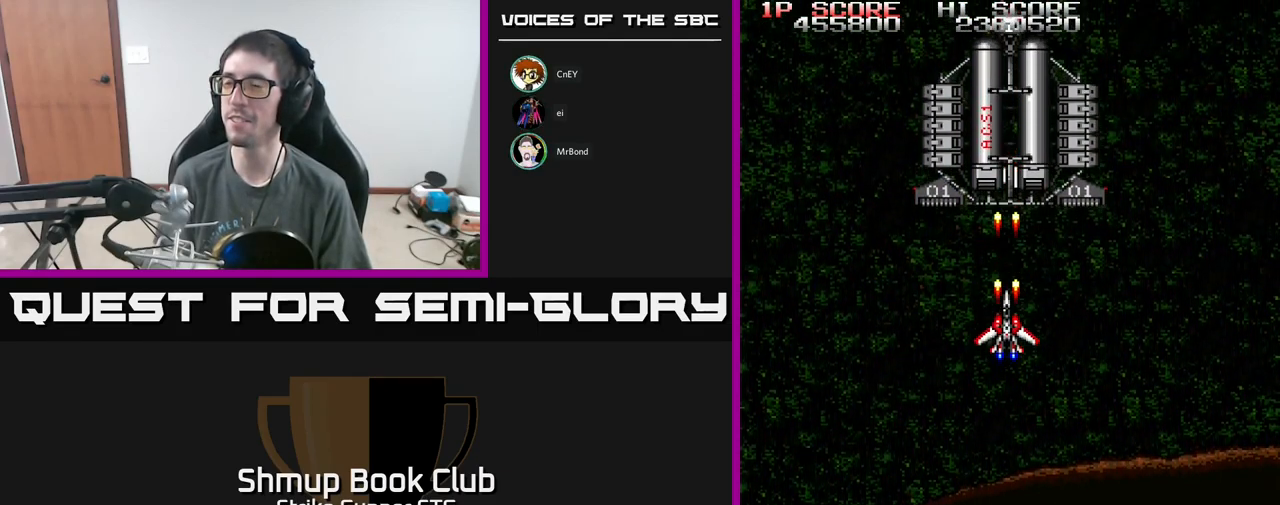
{"dt_ms": 500, "buttons": ["A"], "left_stick": "center", "right_stick": "center", "events": []}
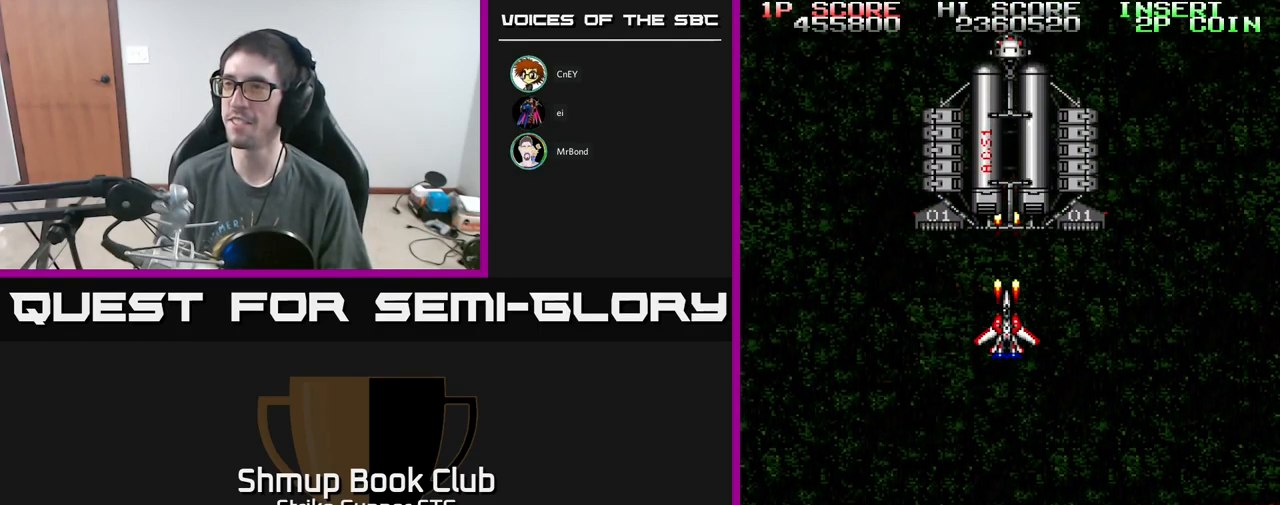
{"dt_ms": 500, "buttons": ["A"], "left_stick": "center", "right_stick": "center", "events": []}
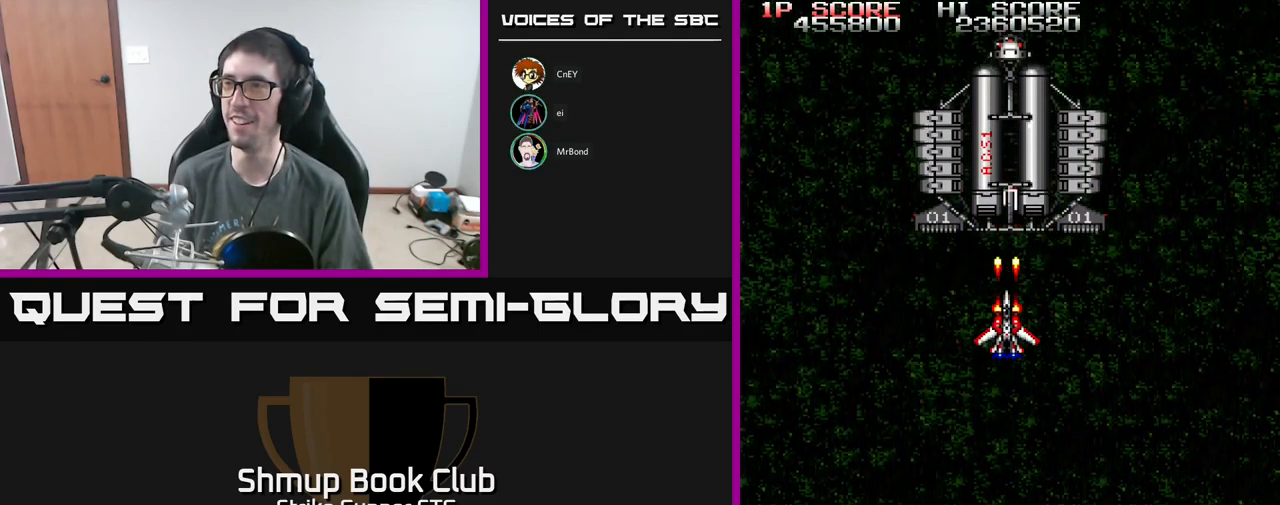
{"dt_ms": 500, "buttons": ["A"], "left_stick": "center", "right_stick": "center", "events": [[183, "DPAD_UP", "down"], [234, "DPAD_UP", "up"]]}
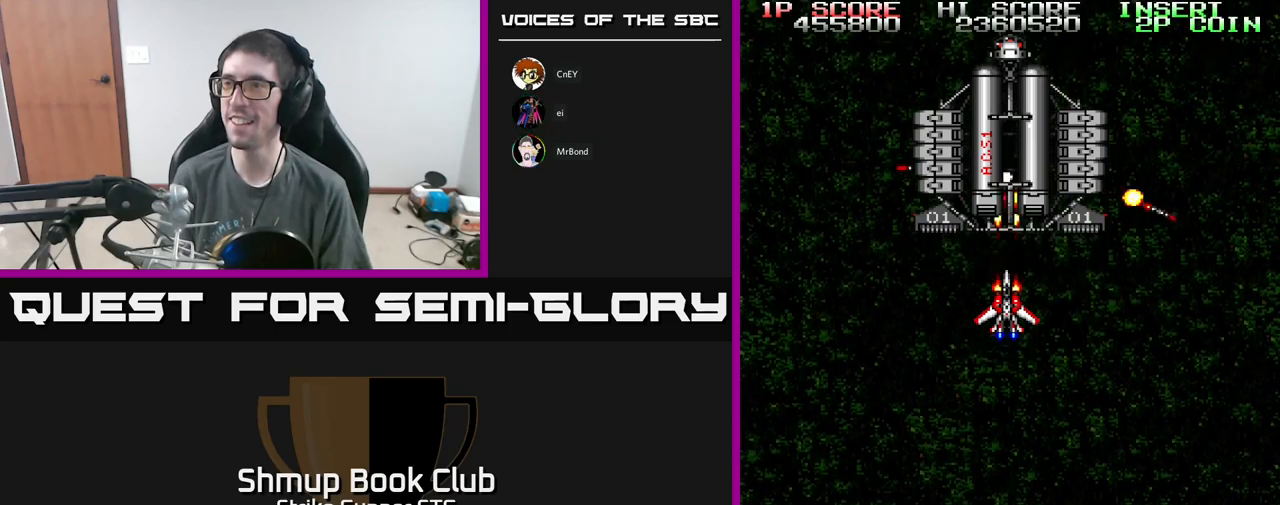
{"dt_ms": 500, "buttons": ["A"], "left_stick": "center", "right_stick": "center", "events": []}
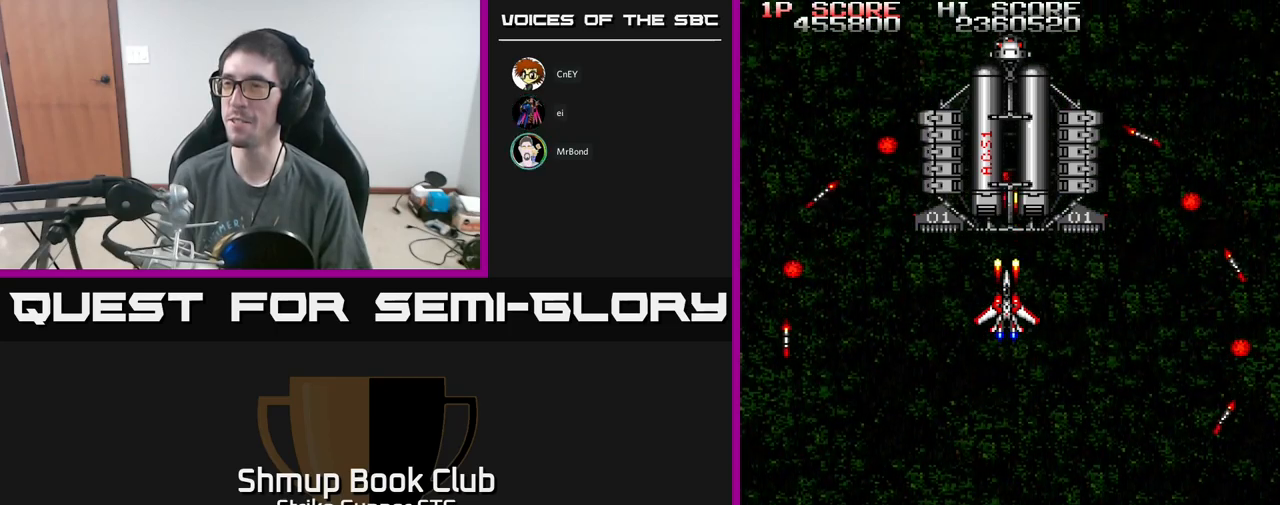
{"dt_ms": 500, "buttons": ["A"], "left_stick": "center", "right_stick": "center", "events": [[300, "X", "down"], [434, "X", "up"]]}